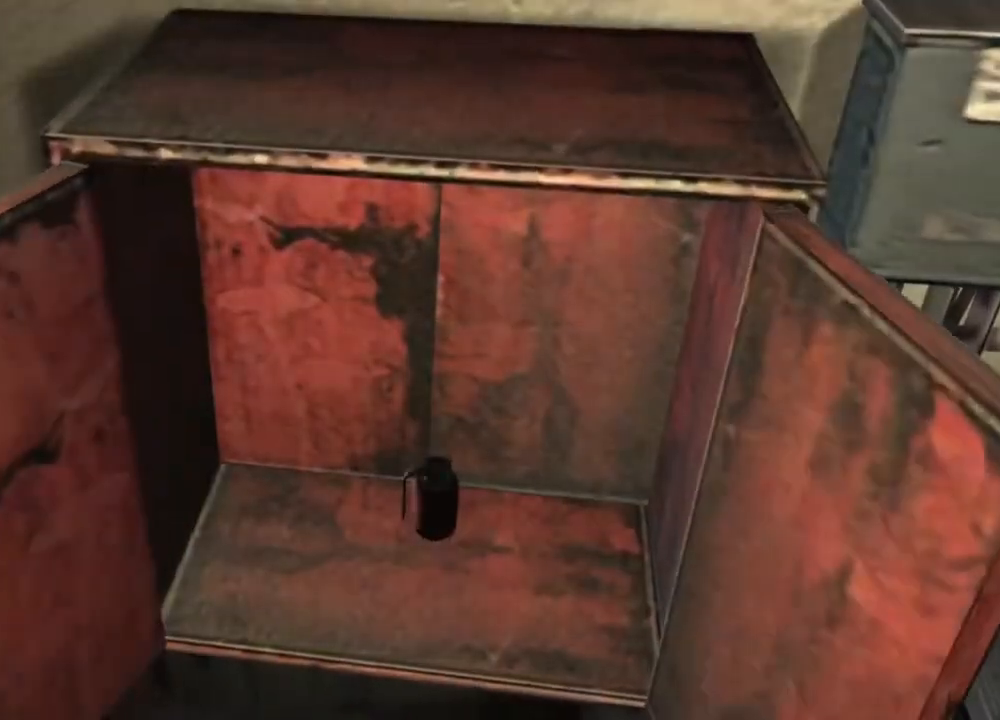
Gameplay with keyboard and mouse; each line is a JSON object with the keys and mouse buttons held at the frame after it. "events" lists presses ("down") and releases ("up") of "1", "2", "3", "4", "5", "a", "alt", "b", "c", "ctrl", "d", "e", "f", "g", "q", "r", "s", "shift", "space", "t", "tab", "tilde", "v", "w", "x", "z", "mouse_left", "mouse_wheel", "mouse_right", "mouse_mb4" and "mouse_mb5" between this image and that frame as [ms after this image, input, new state], when the widget could be followed in between. "mouse_left", "mouse_wheel", "mouse_right", "mouse_mb4", "mouse_mb5" = the "left", "wheel", "right", "mb4", "mb5" buttons of the "mouse" list. No other keys are recorded. "wheel" means that the mouse wheel is clicked or scrolled. Mouse movement is not recorded.
{"keys": ["e", "w"], "mouse": [], "events": [[67, "e", "up"], [134, "e", "down"], [400, "e", "up"], [467, "e", "down"]]}
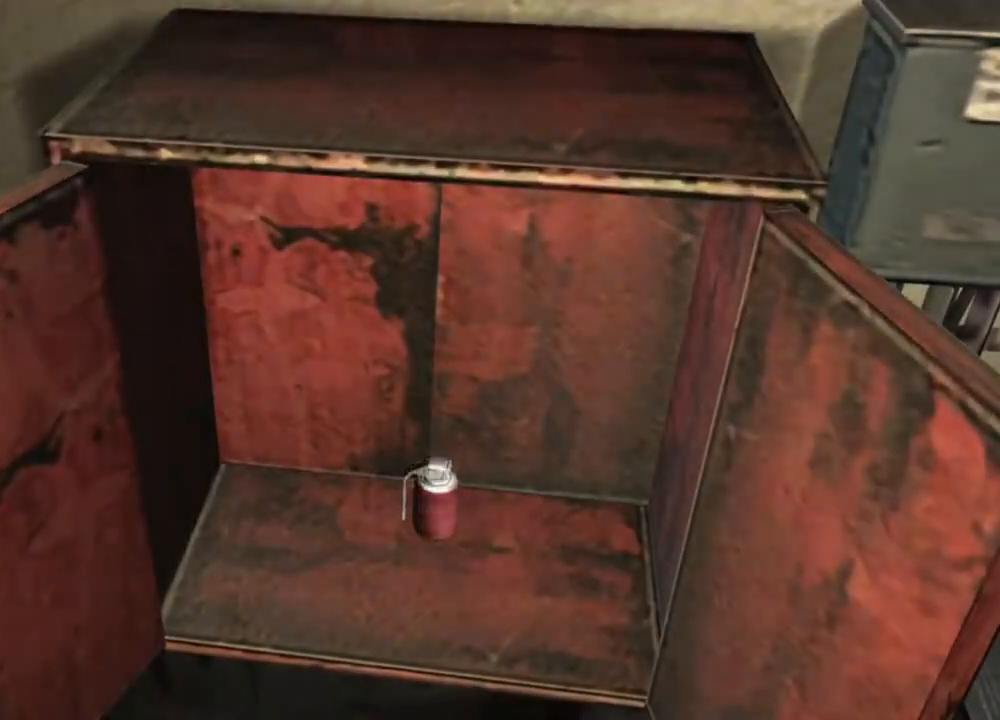
{"keys": ["e", "w"], "mouse": [], "events": [[34, "e", "up"], [100, "e", "down"], [167, "e", "up"], [234, "e", "down"], [300, "e", "up"], [367, "e", "down"], [467, "e", "up"], [500, "e", "down"]]}
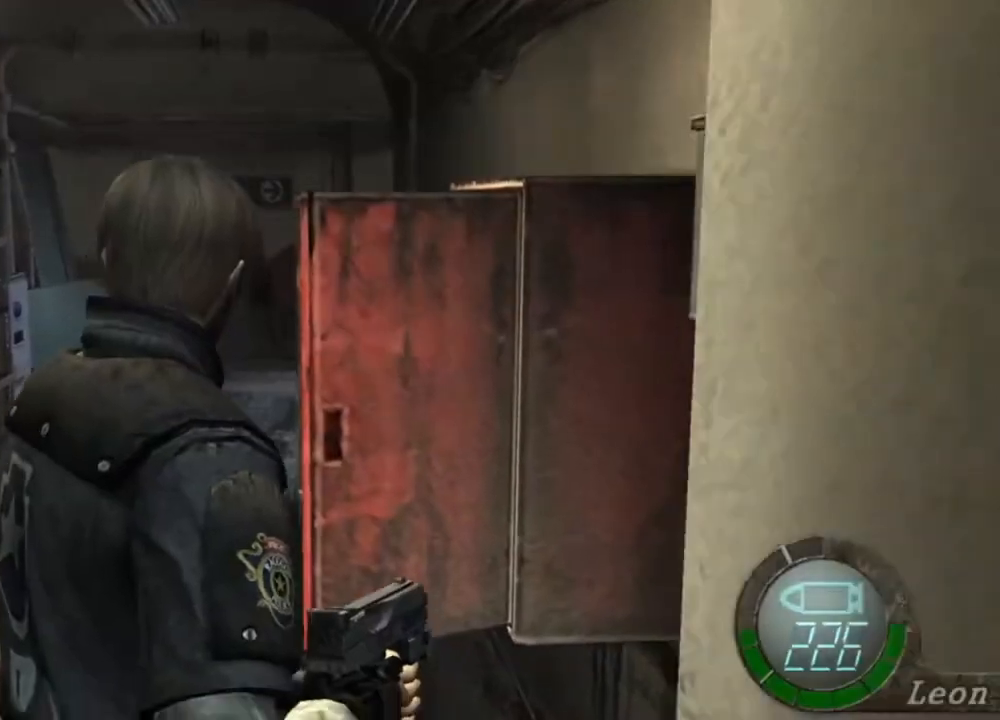
{"keys": ["a", "shift", "w"], "mouse": [], "events": [[167, "e", "up"], [200, "e", "down"], [234, "e", "up"], [234, "shift", "down"], [334, "a", "down"]]}
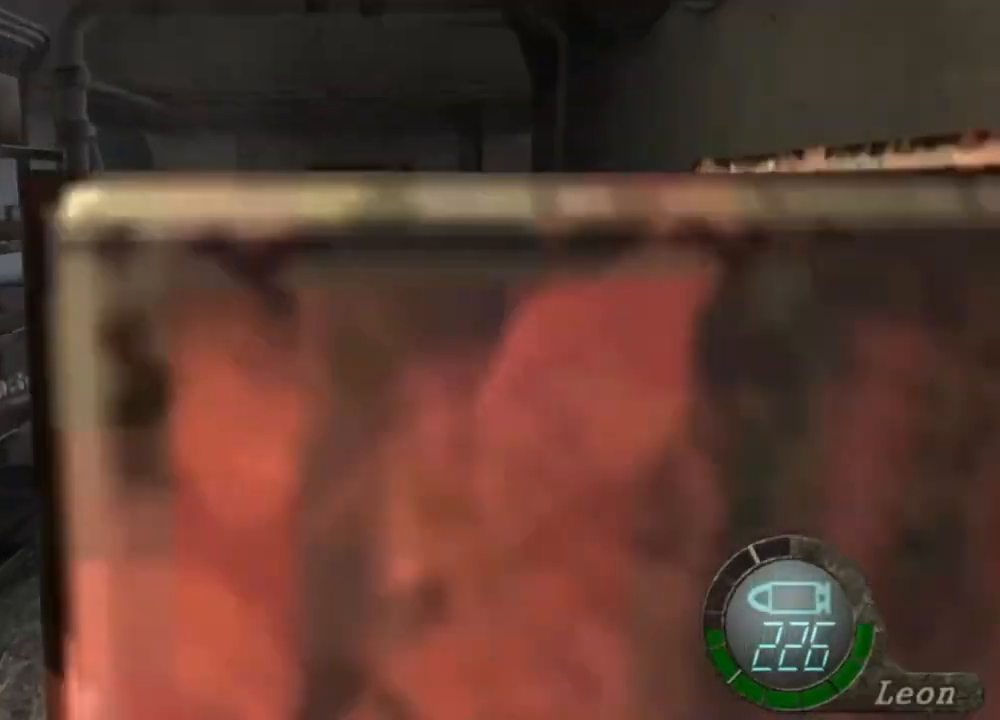
{"keys": ["shift", "w"], "mouse": [], "events": [[400, "a", "up"]]}
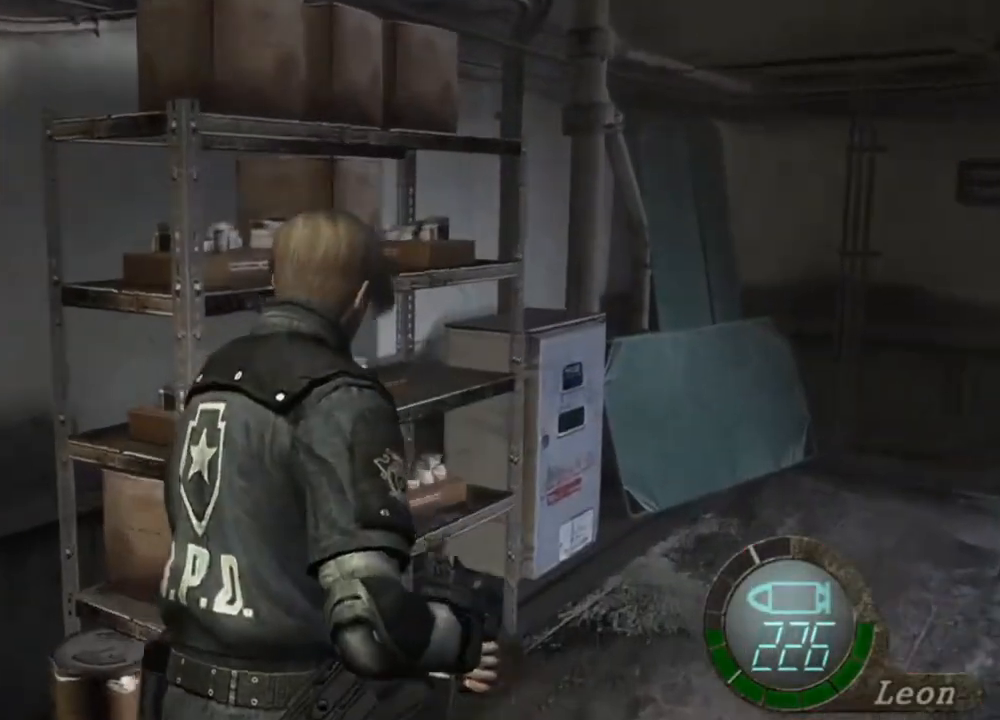
{"keys": ["shift", "w"], "mouse": [], "events": []}
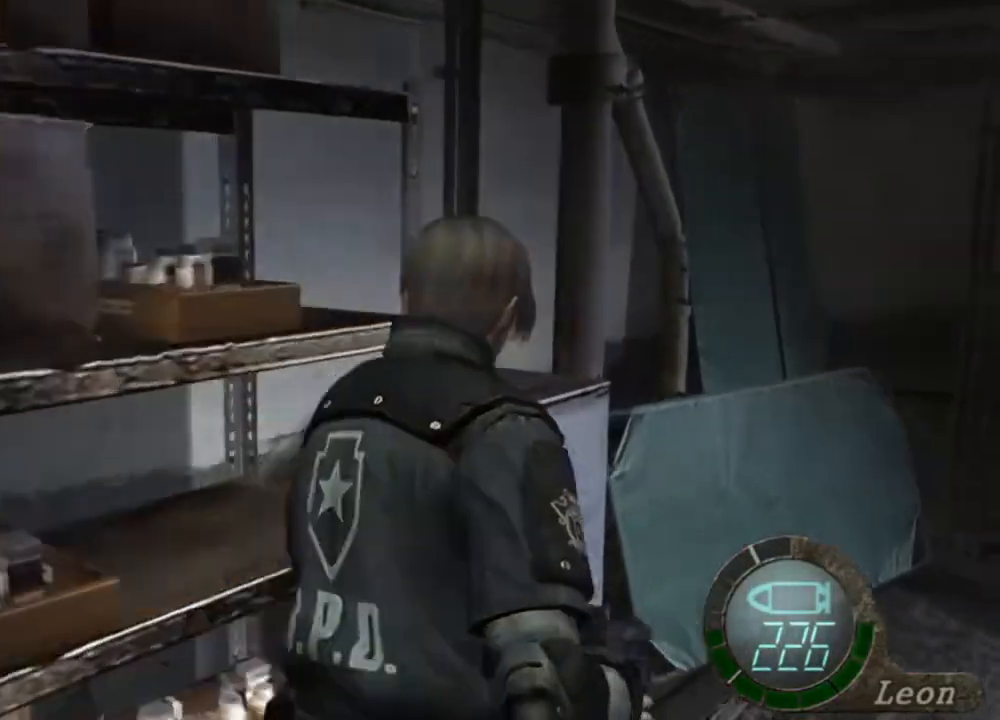
{"keys": ["shift", "w"], "mouse": [], "events": []}
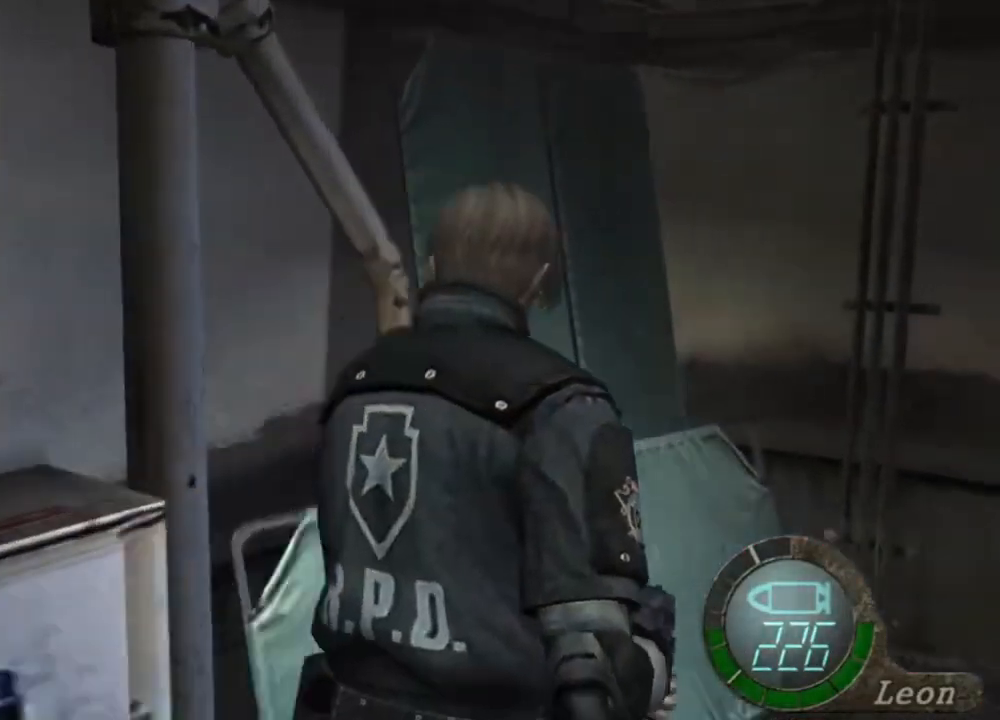
{"keys": ["shift", "w"], "mouse": [], "events": []}
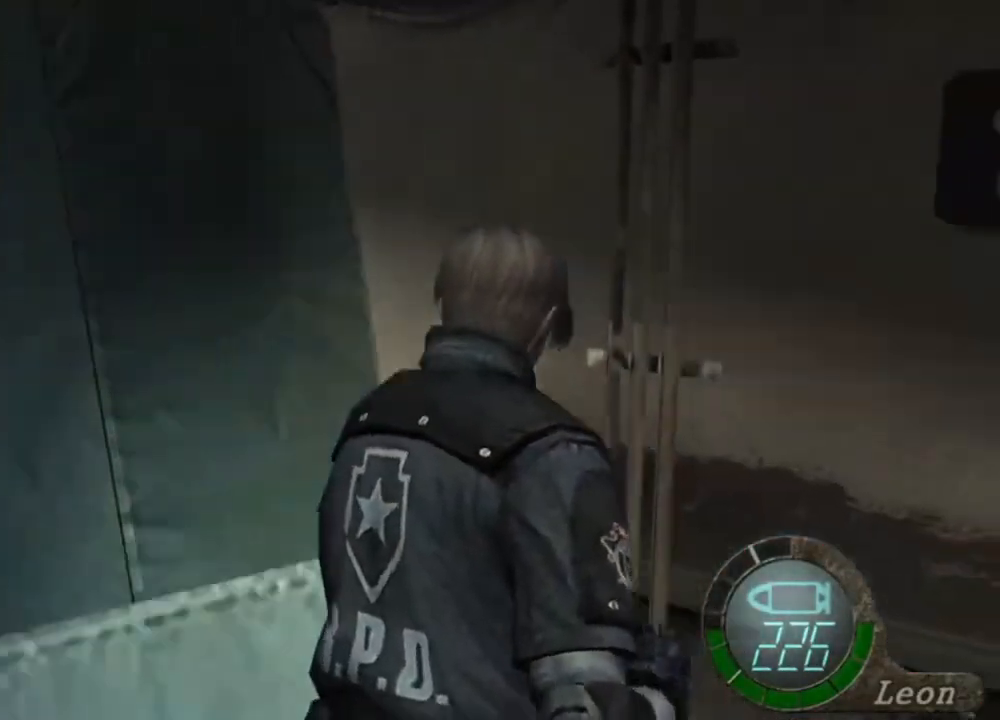
{"keys": ["d", "shift", "w"], "mouse": [], "events": [[300, "d", "down"]]}
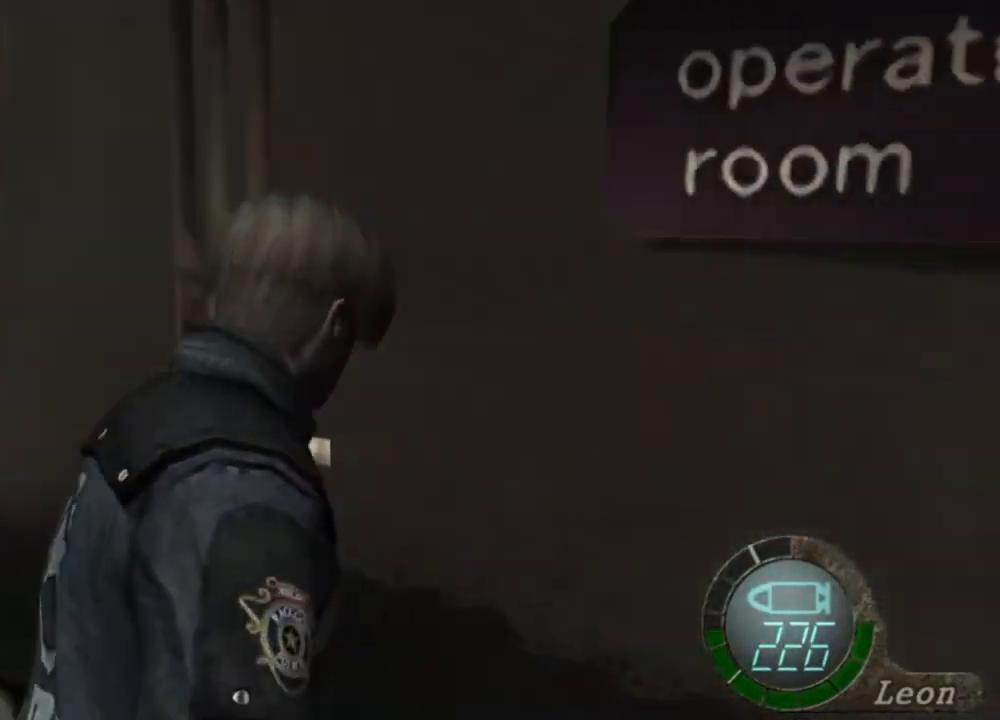
{"keys": ["d", "shift", "w"], "mouse": [], "events": []}
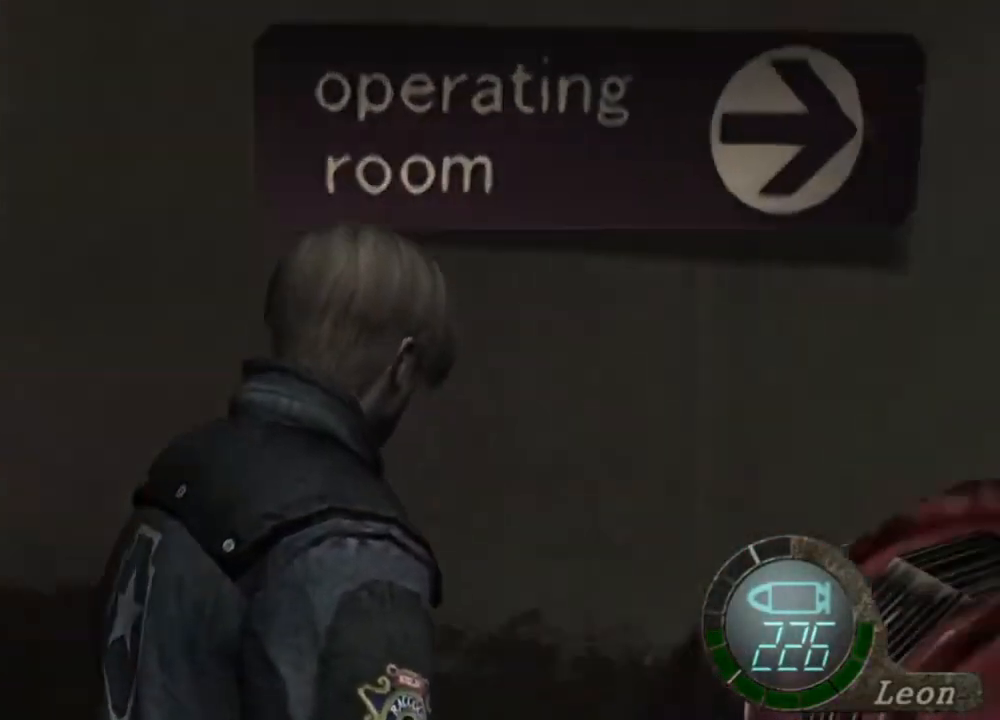
{"keys": ["shift", "w"], "mouse": [], "events": [[400, "d", "up"]]}
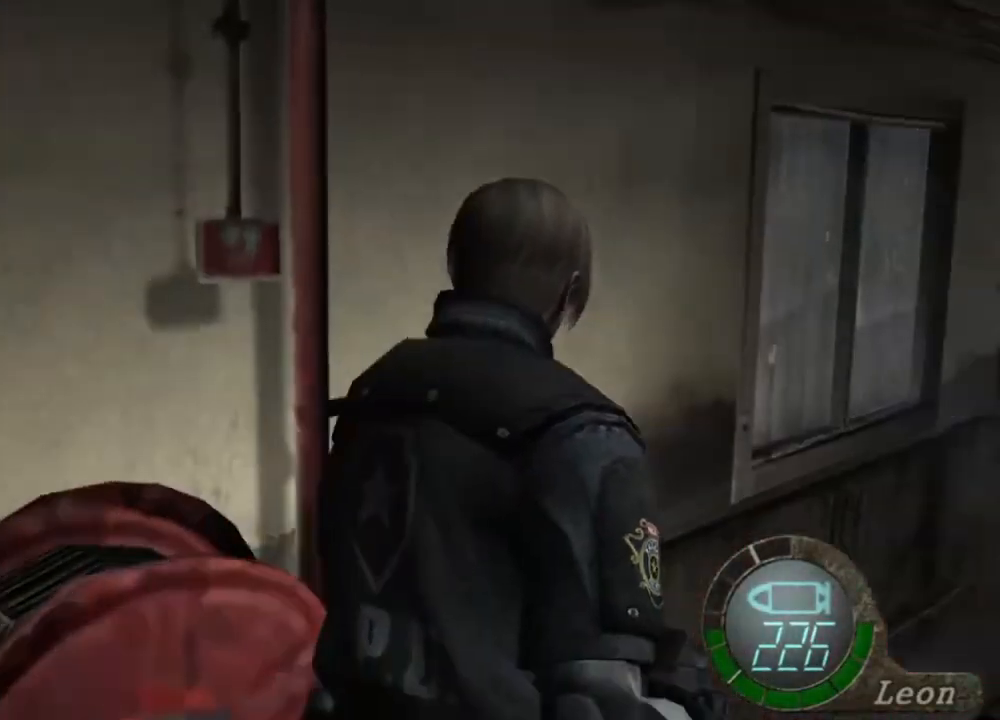
{"keys": ["shift", "w"], "mouse": [], "events": []}
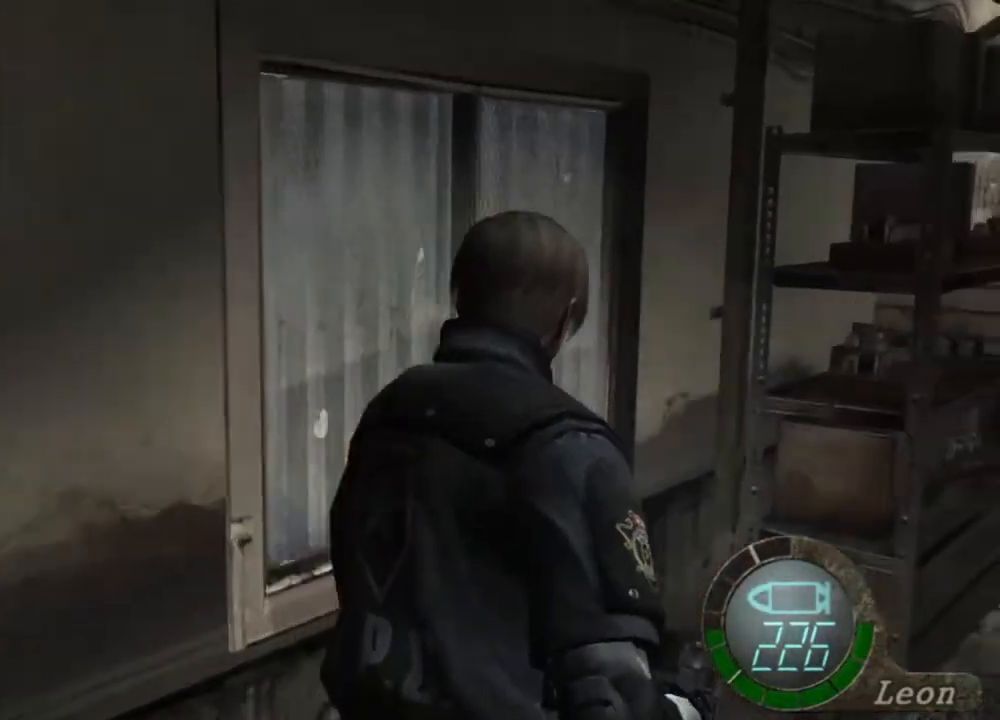
{"keys": ["space"], "mouse": ["left"], "events": [[67, "space", "down"], [167, "shift", "up"], [167, "w", "up"], [334, "mouse_left", "down"]]}
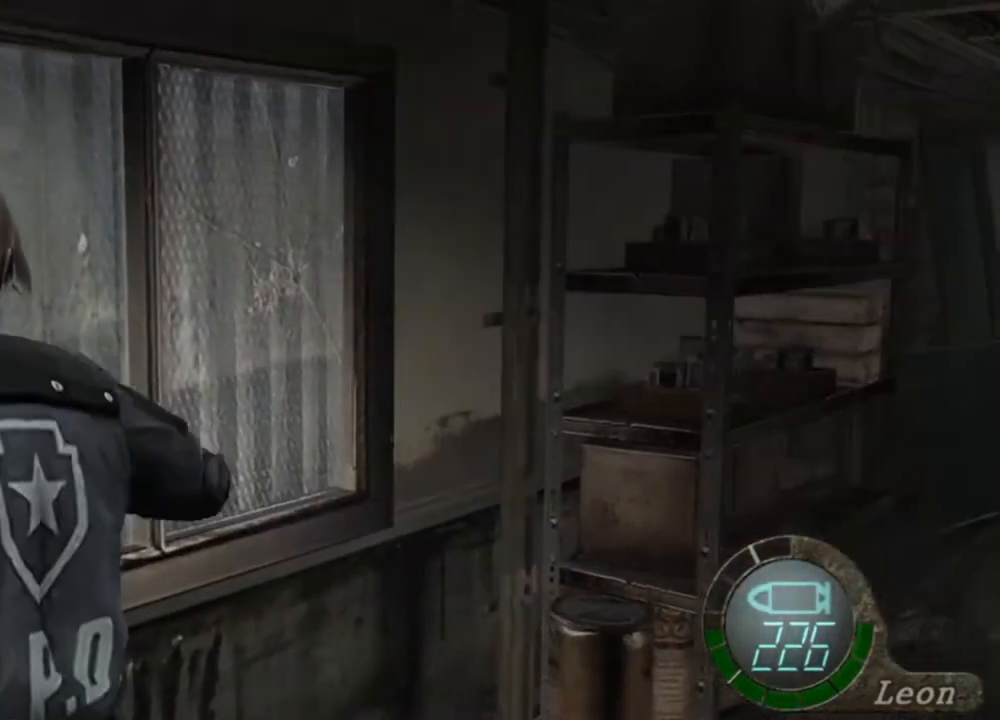
{"keys": ["space"], "mouse": [], "events": [[500, "mouse_left", "up"]]}
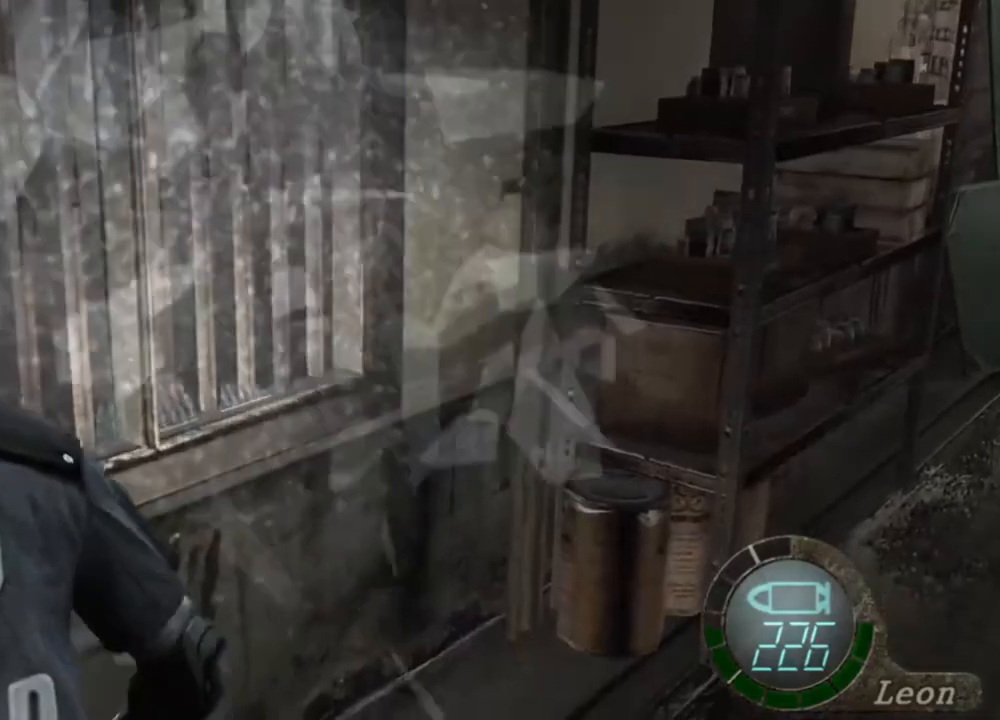
{"keys": ["space"], "mouse": ["left"], "events": [[467, "mouse_left", "down"]]}
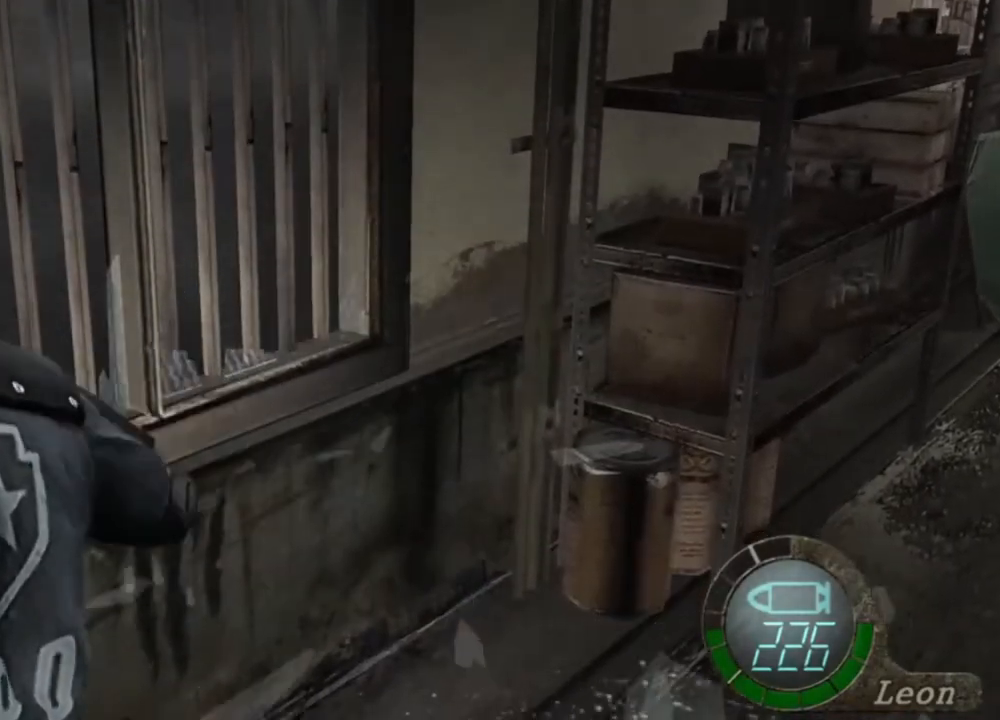
{"keys": ["space"], "mouse": [], "events": [[500, "mouse_left", "up"]]}
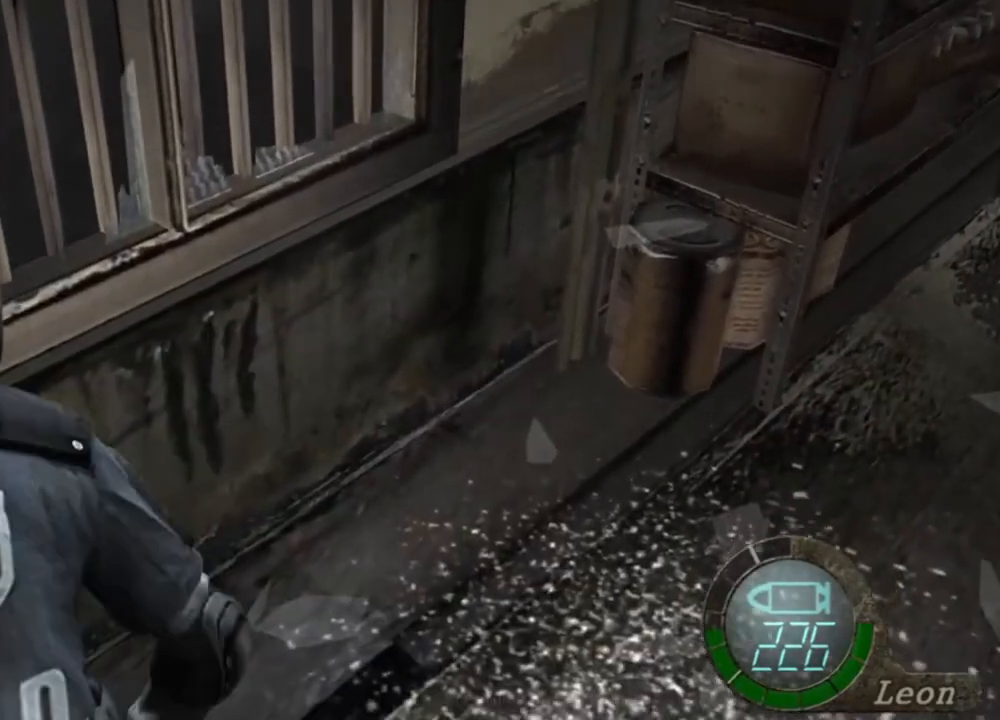
{"keys": [], "mouse": [], "events": [[500, "space", "up"]]}
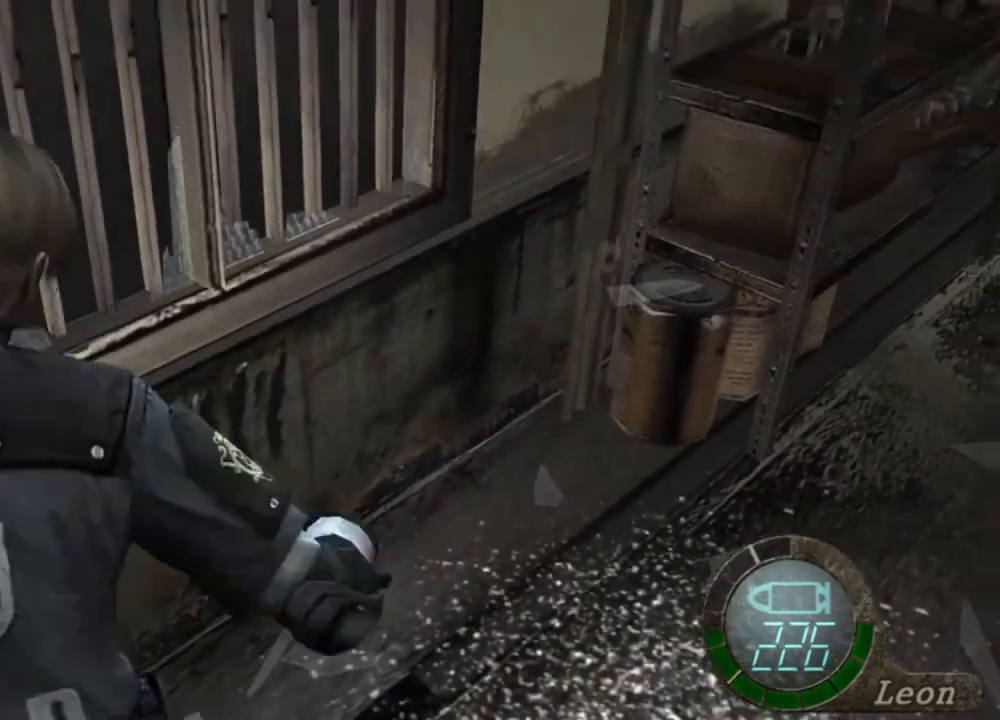
{"keys": [], "mouse": [], "events": []}
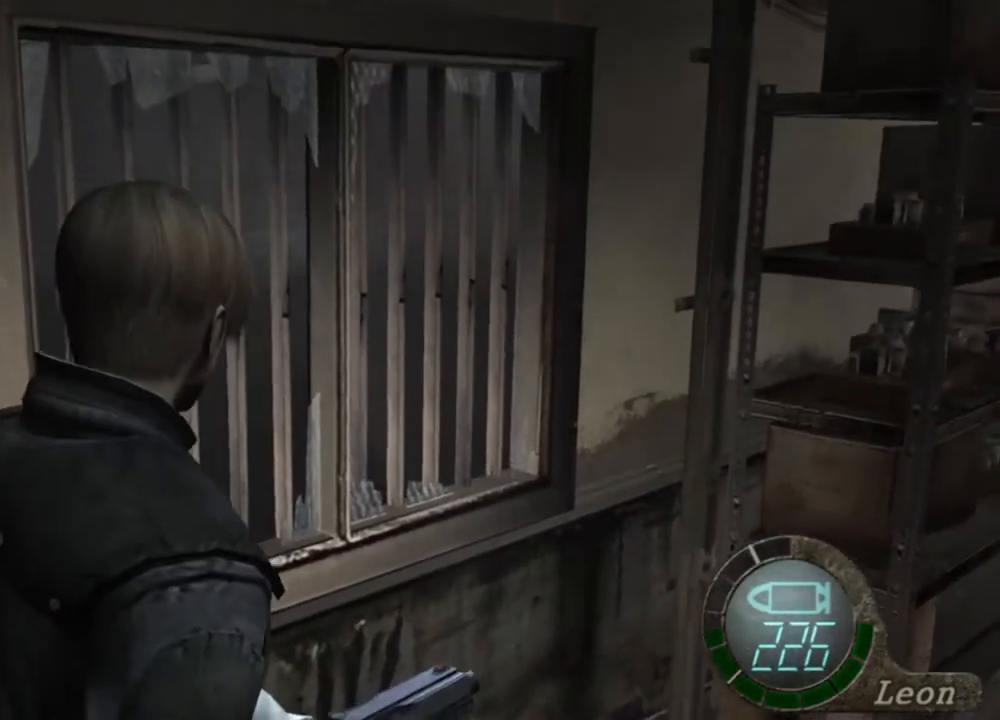
{"keys": ["e"], "mouse": [], "events": [[234, "e", "down"]]}
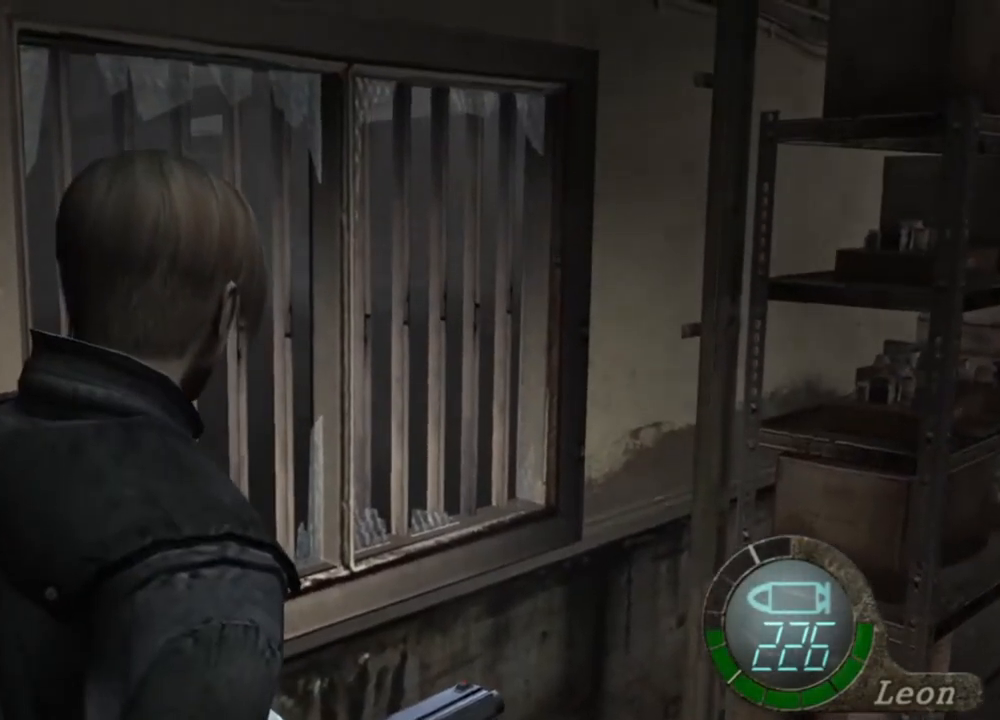
{"keys": [], "mouse": [], "events": [[34, "e", "up"]]}
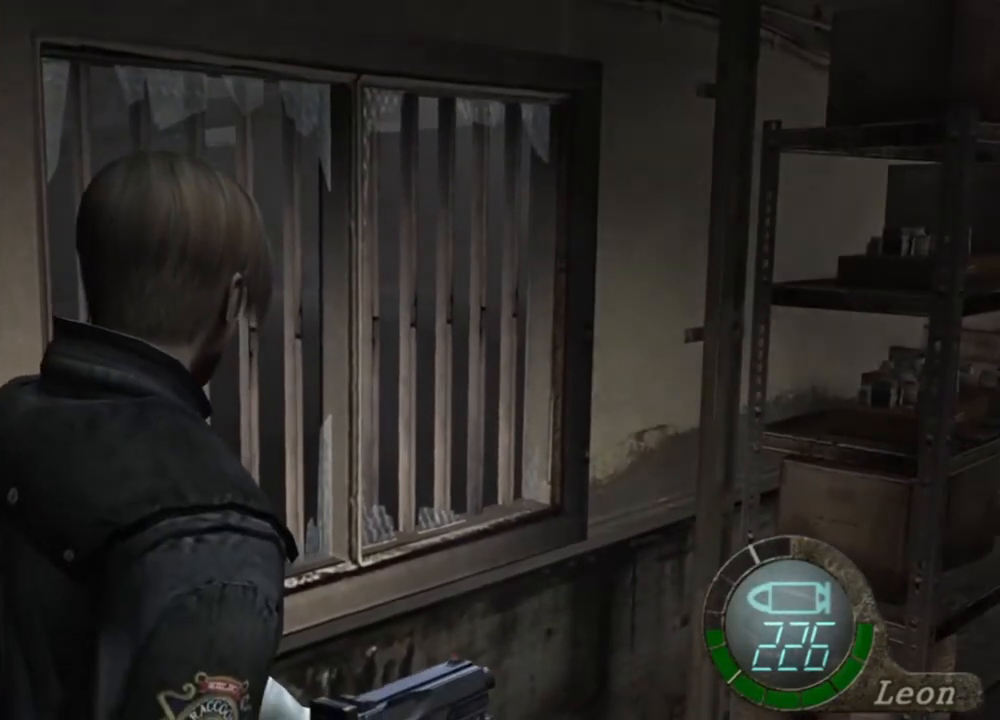
{"keys": [], "mouse": [], "events": []}
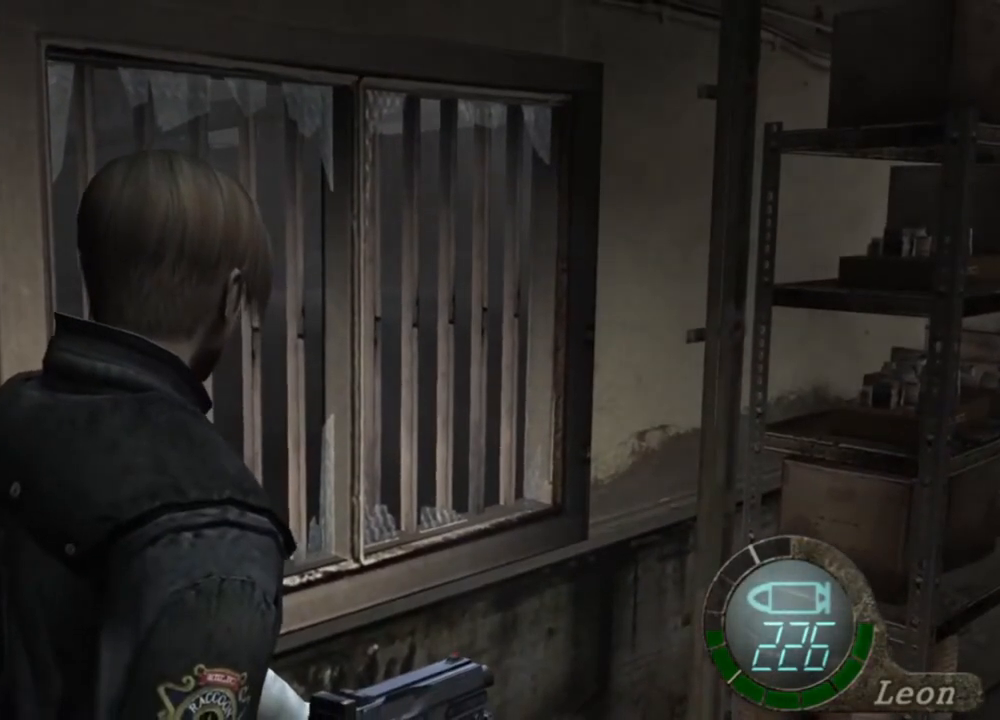
{"keys": [], "mouse": [], "events": []}
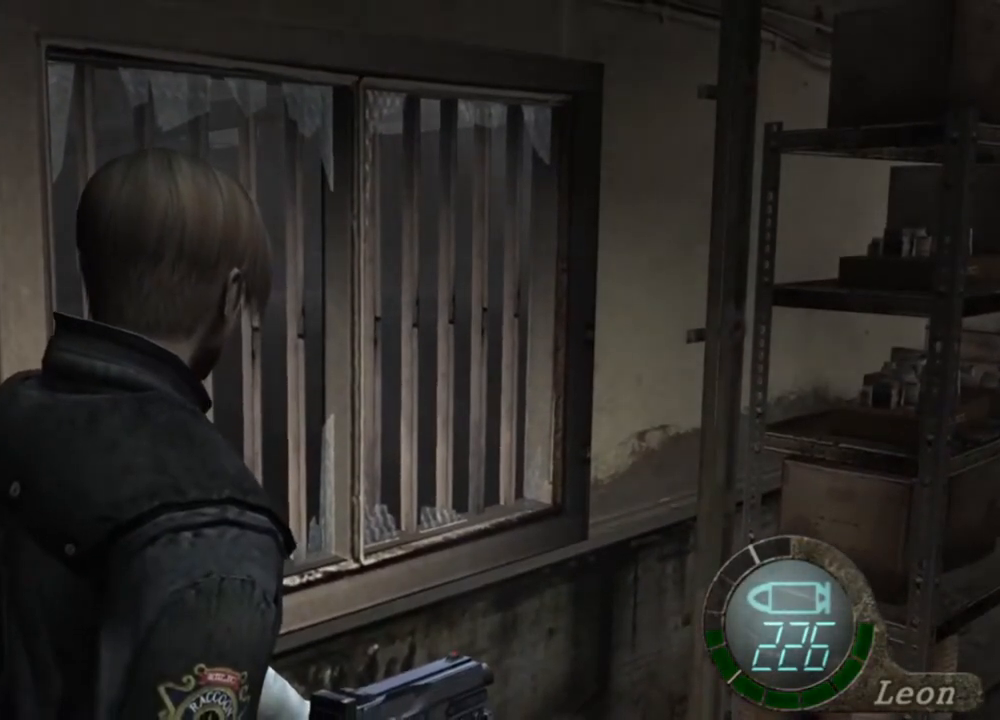
{"keys": [], "mouse": [], "events": []}
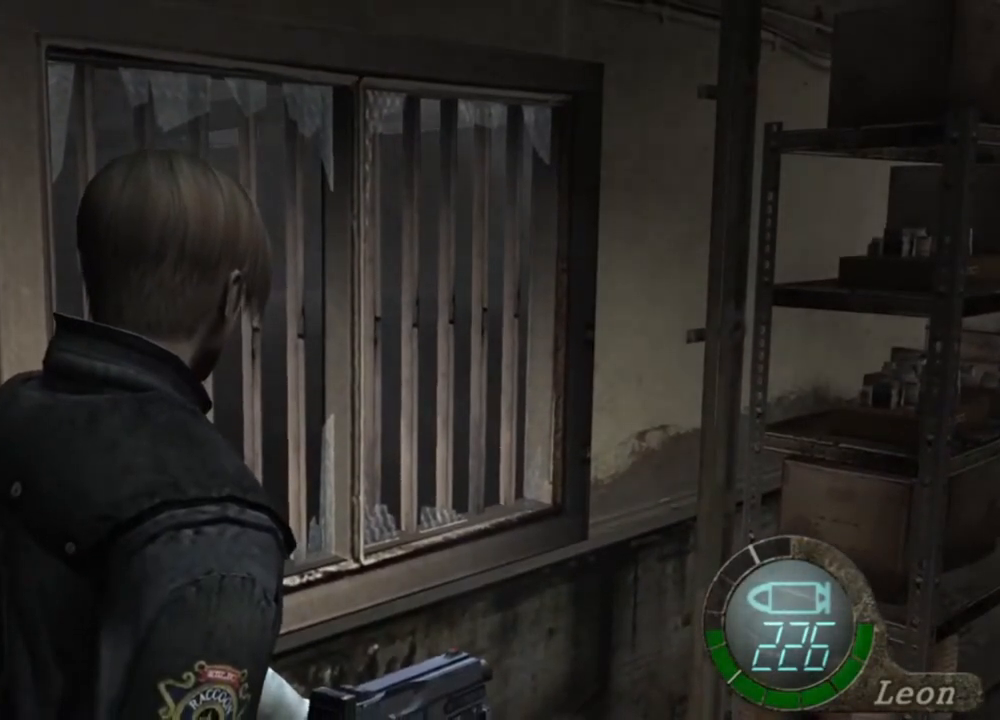
{"keys": [], "mouse": [], "events": []}
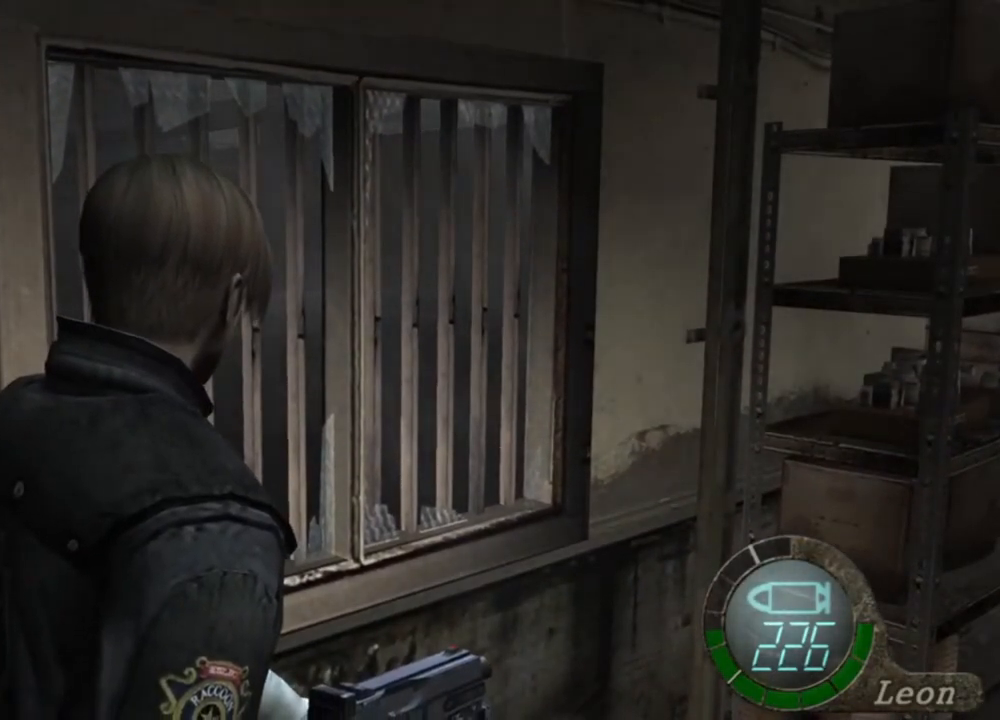
{"keys": [], "mouse": [], "events": []}
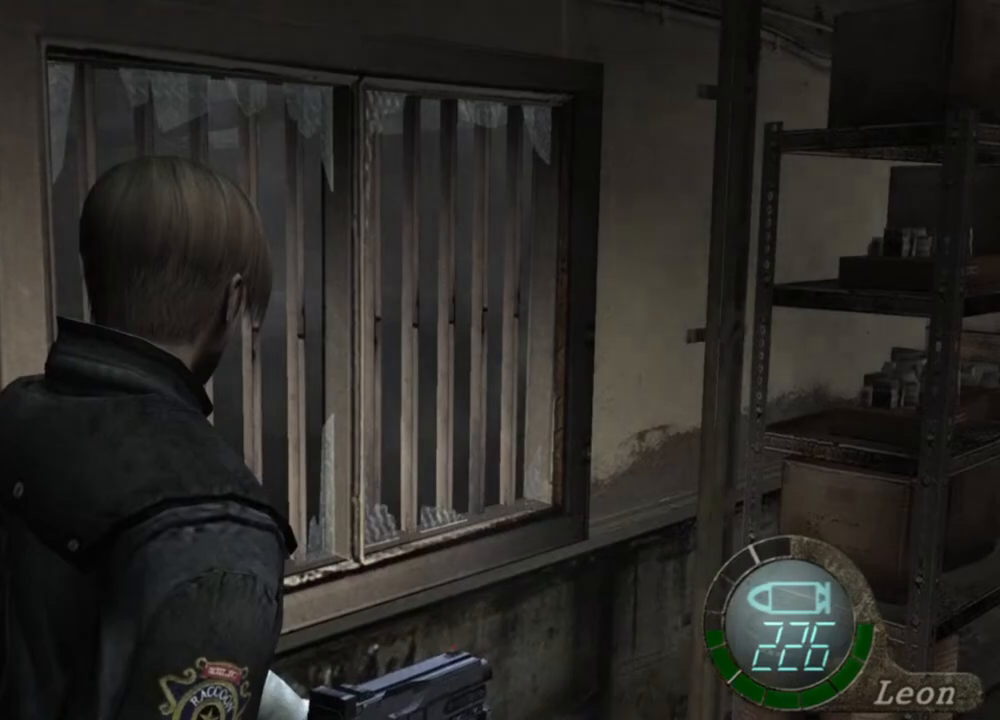
{"keys": ["w"], "mouse": [], "events": [[267, "w", "down"]]}
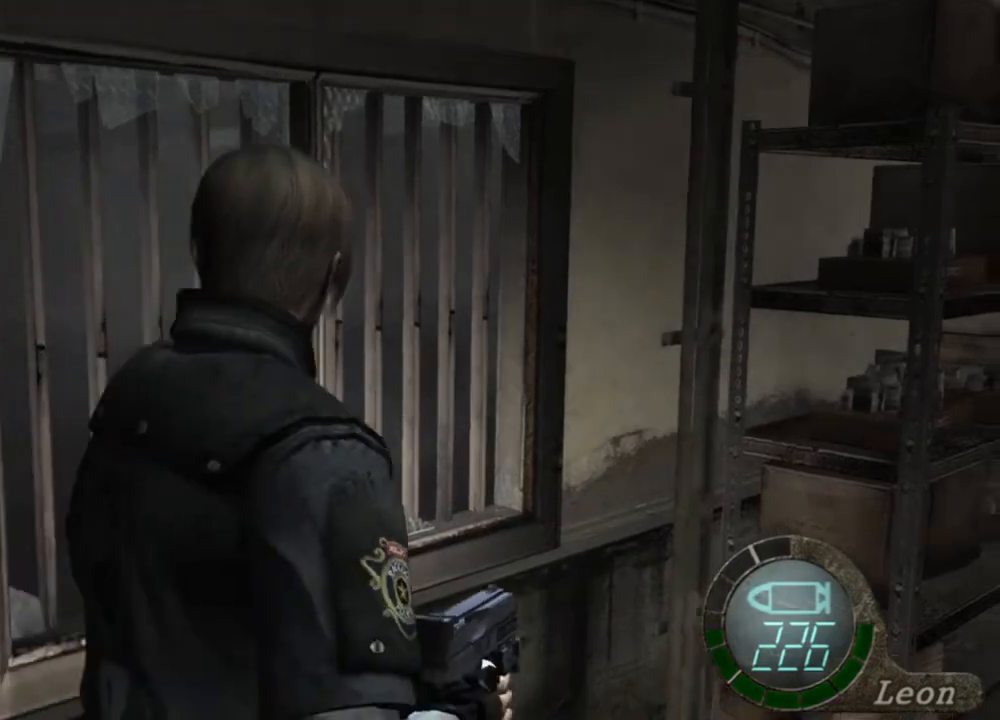
{"keys": ["shift", "w"], "mouse": [], "events": [[100, "shift", "down"]]}
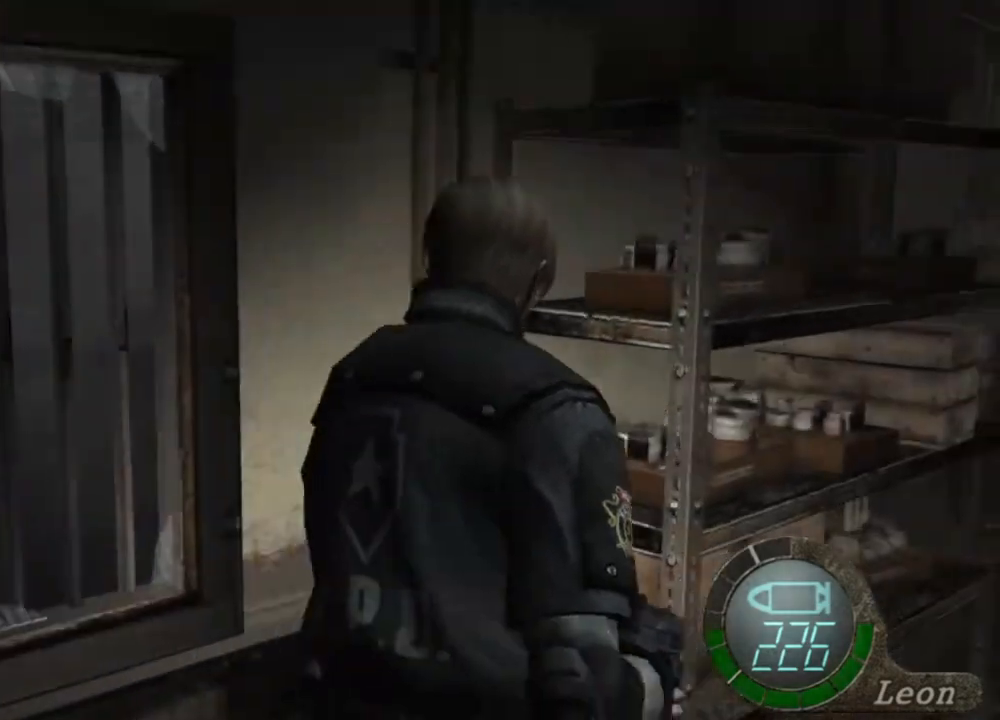
{"keys": ["space"], "mouse": [], "events": [[100, "shift", "up"], [100, "space", "down"], [167, "w", "up"]]}
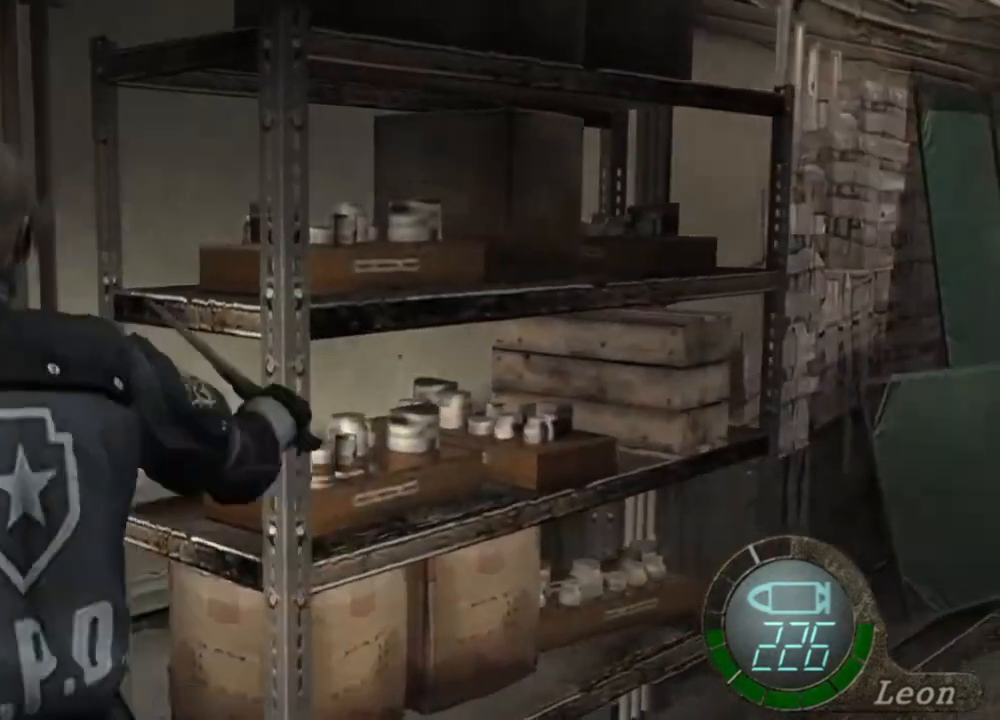
{"keys": ["space"], "mouse": ["left"], "events": [[34, "mouse_left", "down"]]}
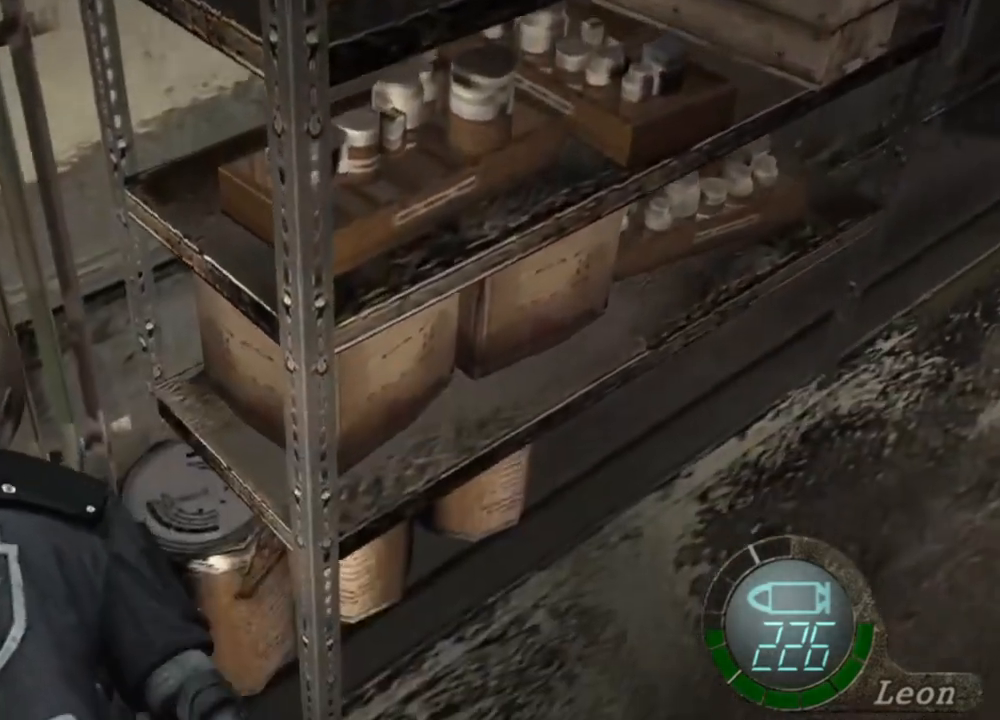
{"keys": [], "mouse": [], "events": [[134, "mouse_left", "up"], [500, "space", "up"]]}